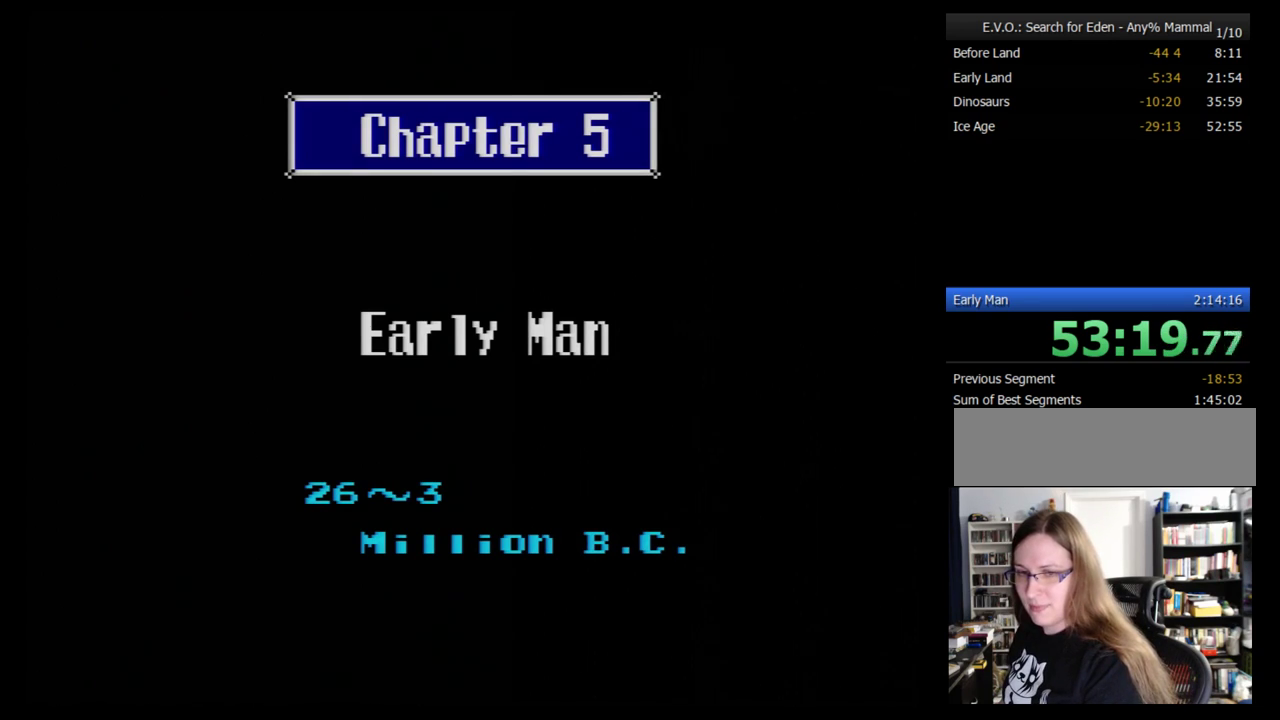
Gameplay with a controller (Nintendo layout); each line is a JSON object with the inputs held at the frame after it. "events" lists button and stick changes between this image and that frame as [ms after this image, input, new state], when the widget could be followed in between. Not read: L3 R3.
{"buttons": [], "events": [[52, "B", "down"], [103, "B", "up"], [207, "B", "down"], [276, "B", "up"], [345, "B", "down"], [414, "B", "up"]]}
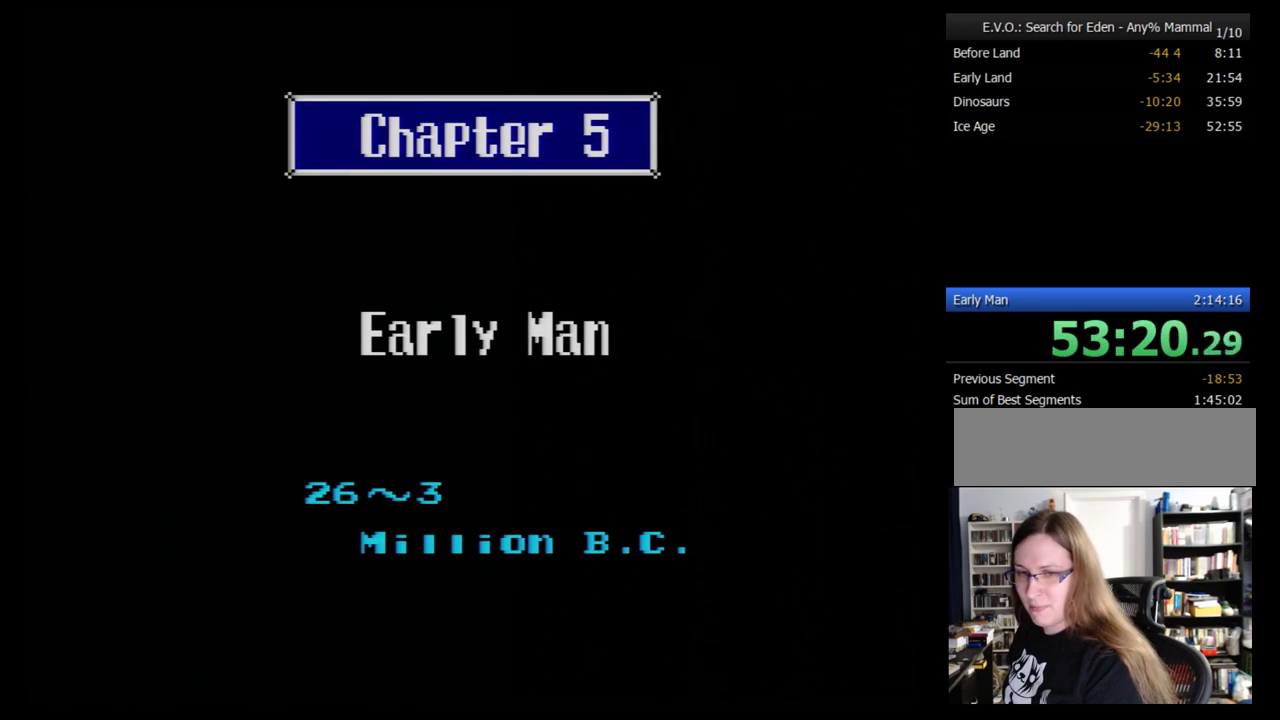
{"buttons": ["B"], "events": [[17, "B", "down"], [69, "B", "up"], [172, "B", "down"], [241, "B", "up"], [310, "B", "down"], [414, "B", "up"], [483, "B", "down"]]}
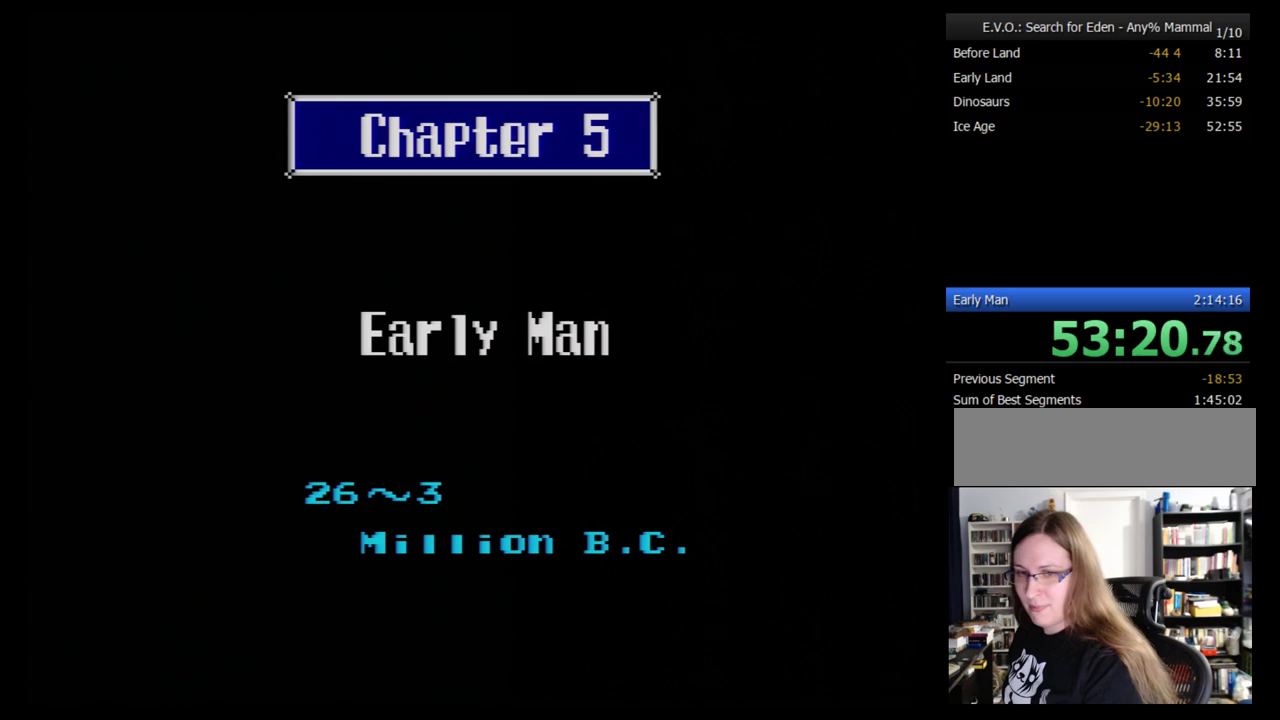
{"buttons": ["B"], "events": [[34, "B", "up"], [172, "B", "down"], [224, "B", "up"], [276, "B", "down"], [379, "B", "up"], [466, "B", "down"]]}
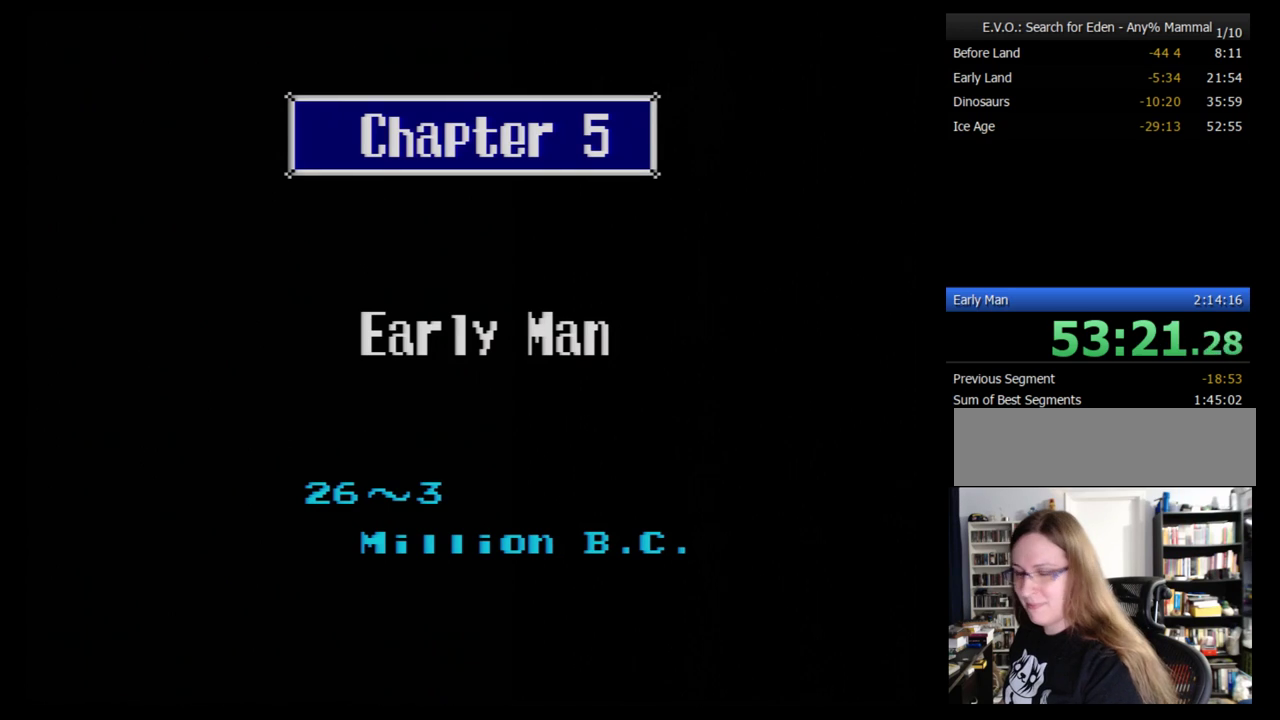
{"buttons": [], "events": [[34, "B", "up"], [138, "B", "down"], [190, "B", "up"], [259, "B", "down"], [345, "B", "up"], [431, "B", "down"], [500, "B", "up"]]}
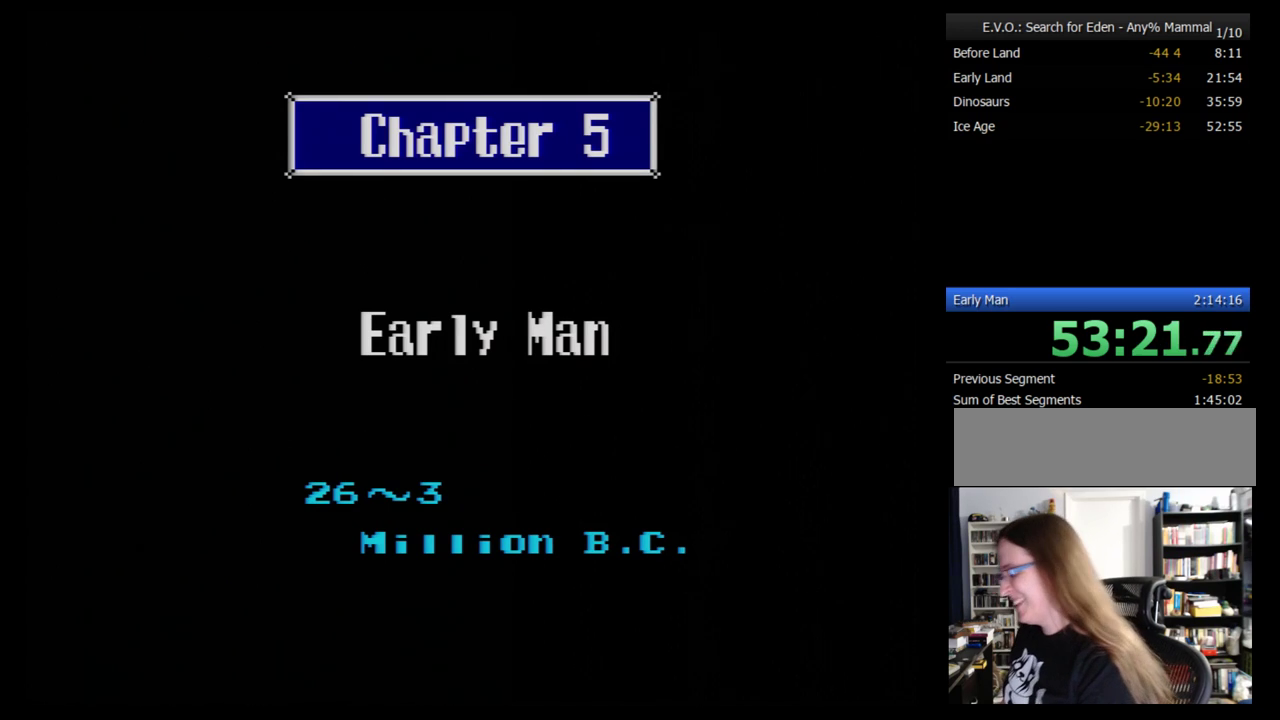
{"buttons": ["B"], "events": [[69, "B", "down"], [172, "B", "up"], [224, "B", "down"], [276, "B", "up"], [345, "B", "down"], [431, "B", "up"], [500, "B", "down"]]}
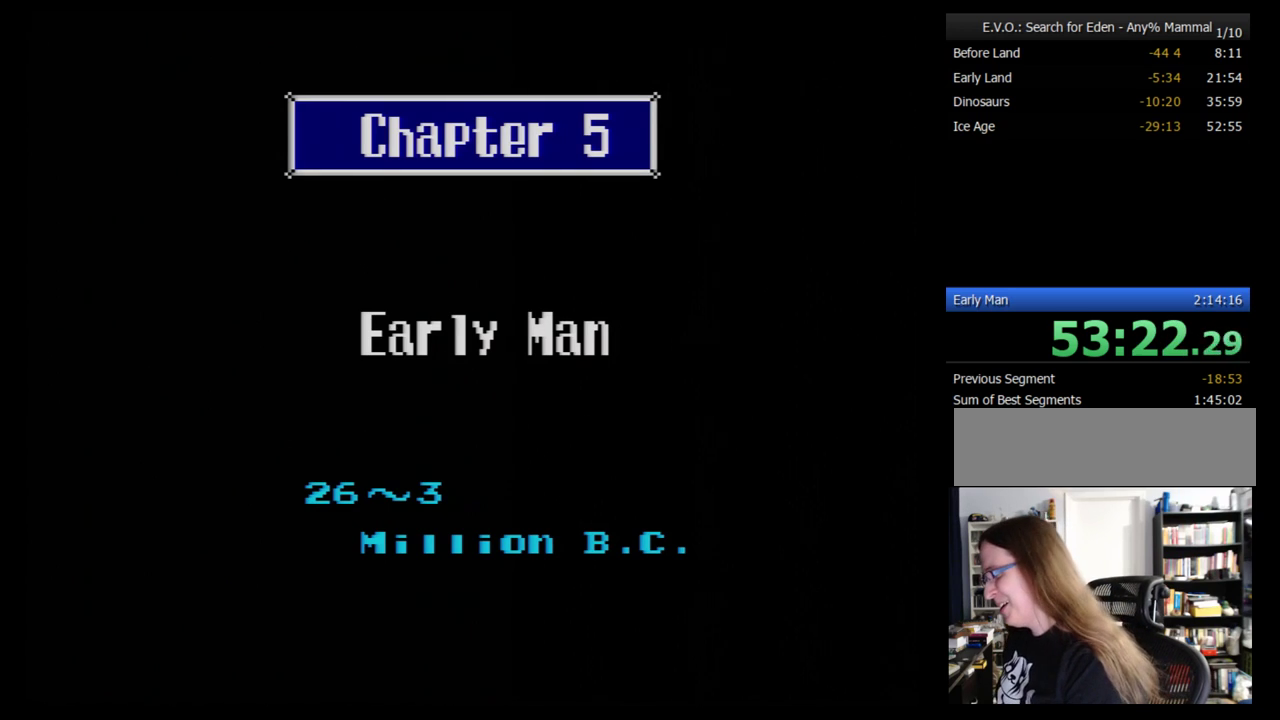
{"buttons": ["B"], "events": [[103, "B", "up"], [155, "B", "down"], [259, "B", "up"], [310, "B", "down"], [397, "B", "up"], [466, "B", "down"]]}
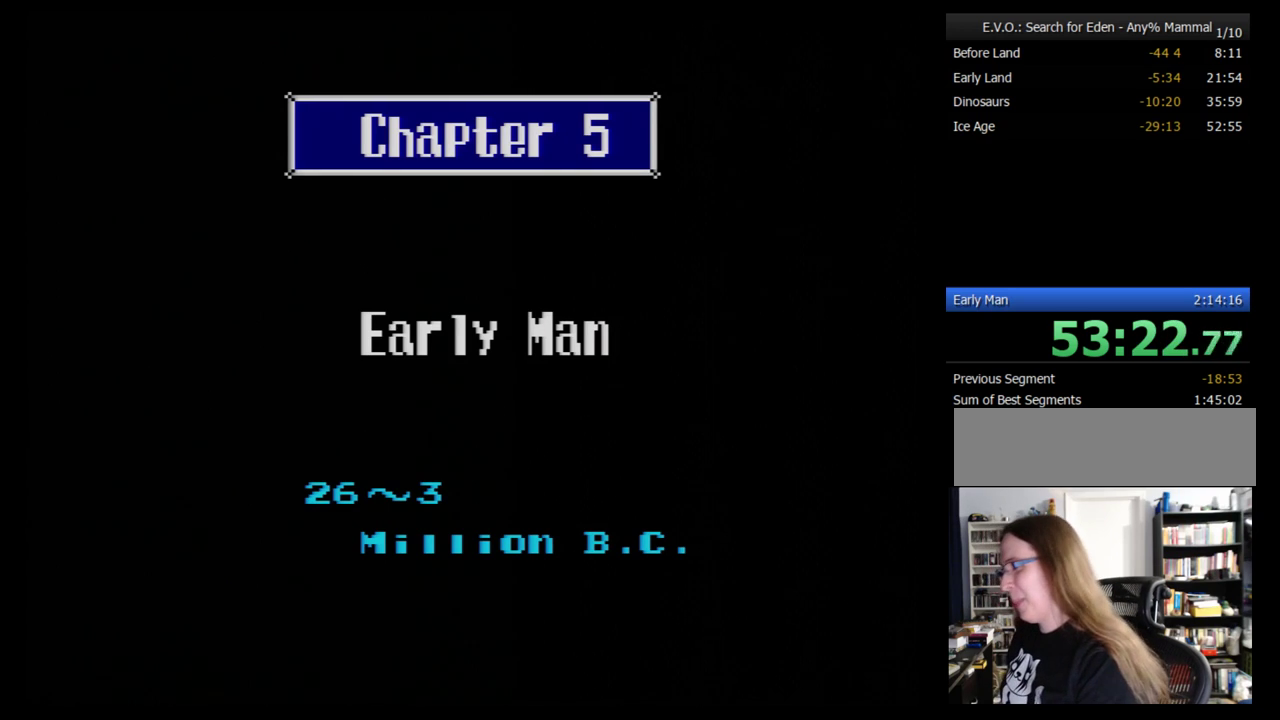
{"buttons": [], "events": [[190, "B", "up"], [259, "B", "down"], [328, "B", "up"], [397, "B", "down"], [466, "B", "up"]]}
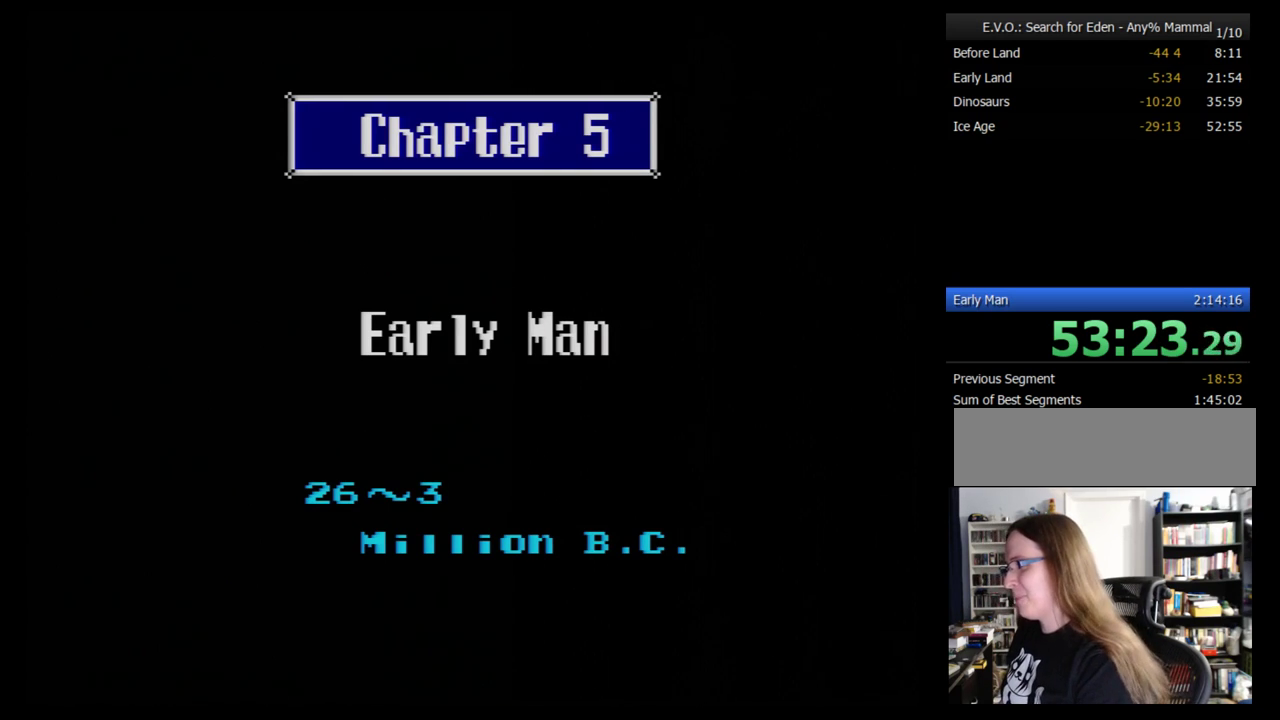
{"buttons": [], "events": [[52, "B", "down"], [155, "B", "up"], [224, "B", "down"], [293, "B", "up"], [362, "B", "down"], [483, "B", "up"]]}
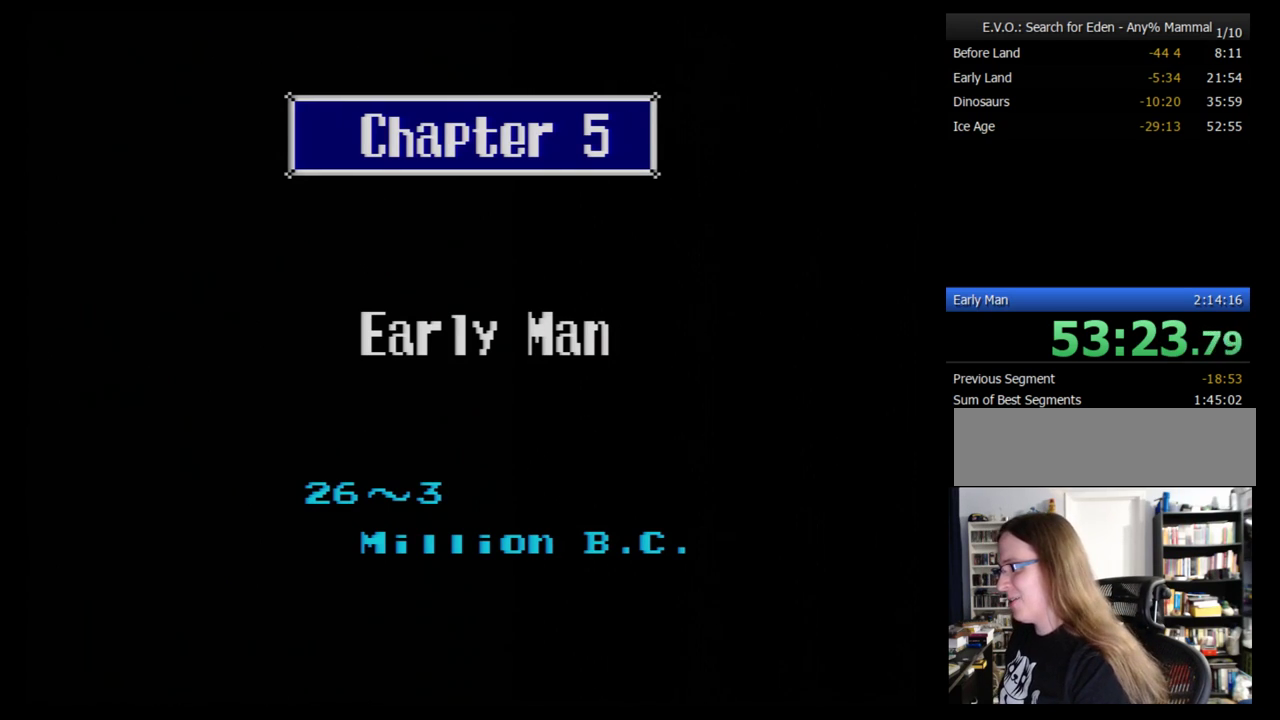
{"buttons": [], "events": [[52, "B", "down"], [155, "B", "up"], [241, "B", "down"], [293, "B", "up"]]}
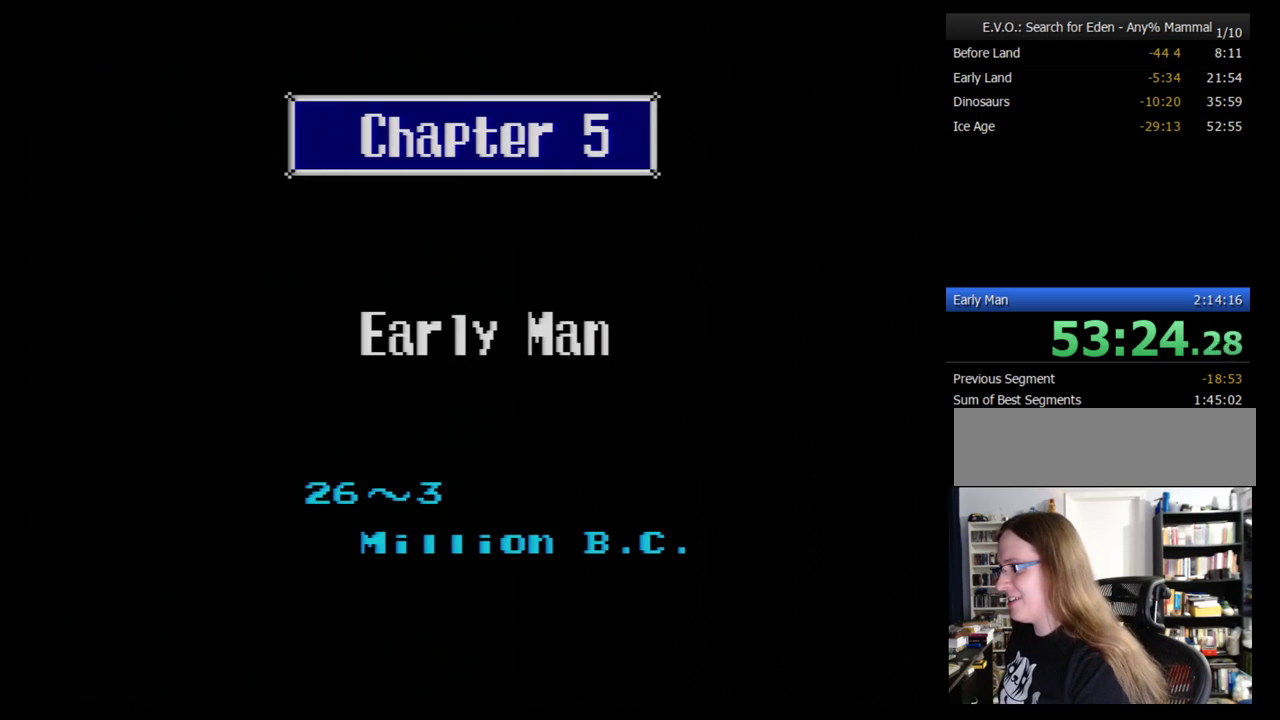
{"buttons": ["B"], "events": [[172, "B", "down"], [259, "B", "up"], [345, "B", "down"], [414, "B", "up"], [483, "B", "down"]]}
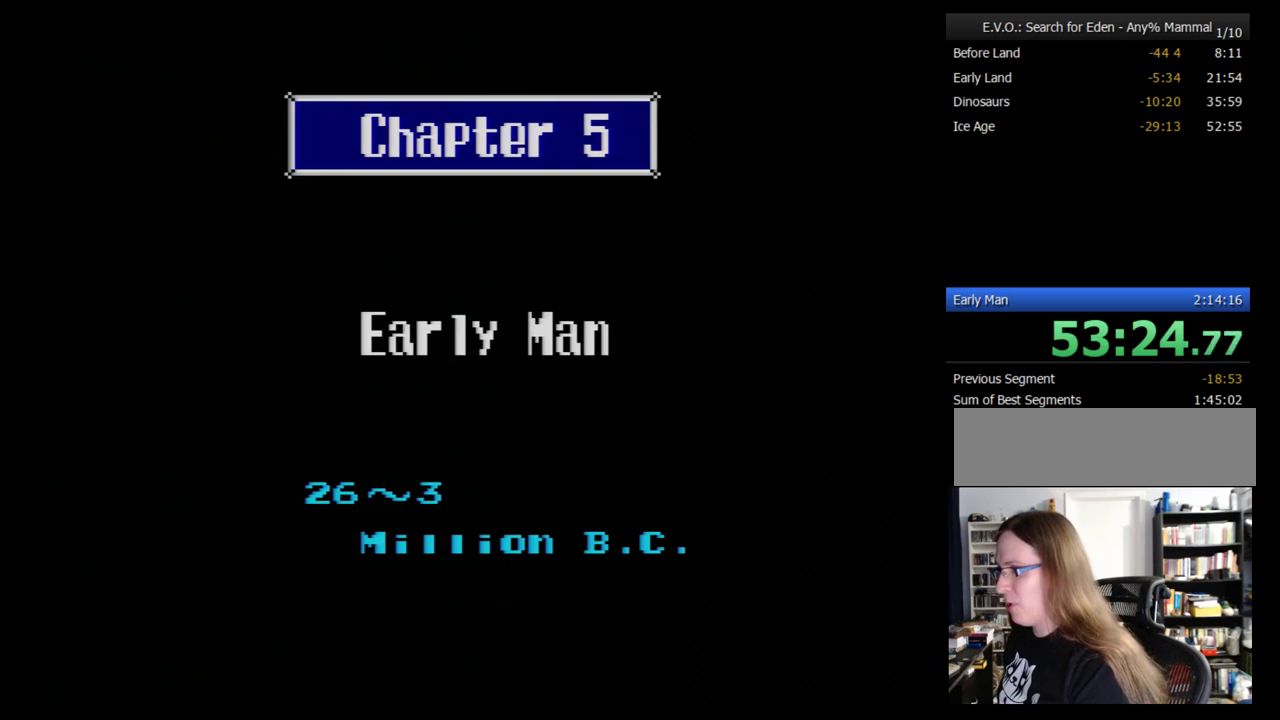
{"buttons": ["B"], "events": [[69, "B", "up"], [138, "B", "down"], [241, "B", "up"], [310, "B", "down"], [414, "B", "up"], [466, "B", "down"]]}
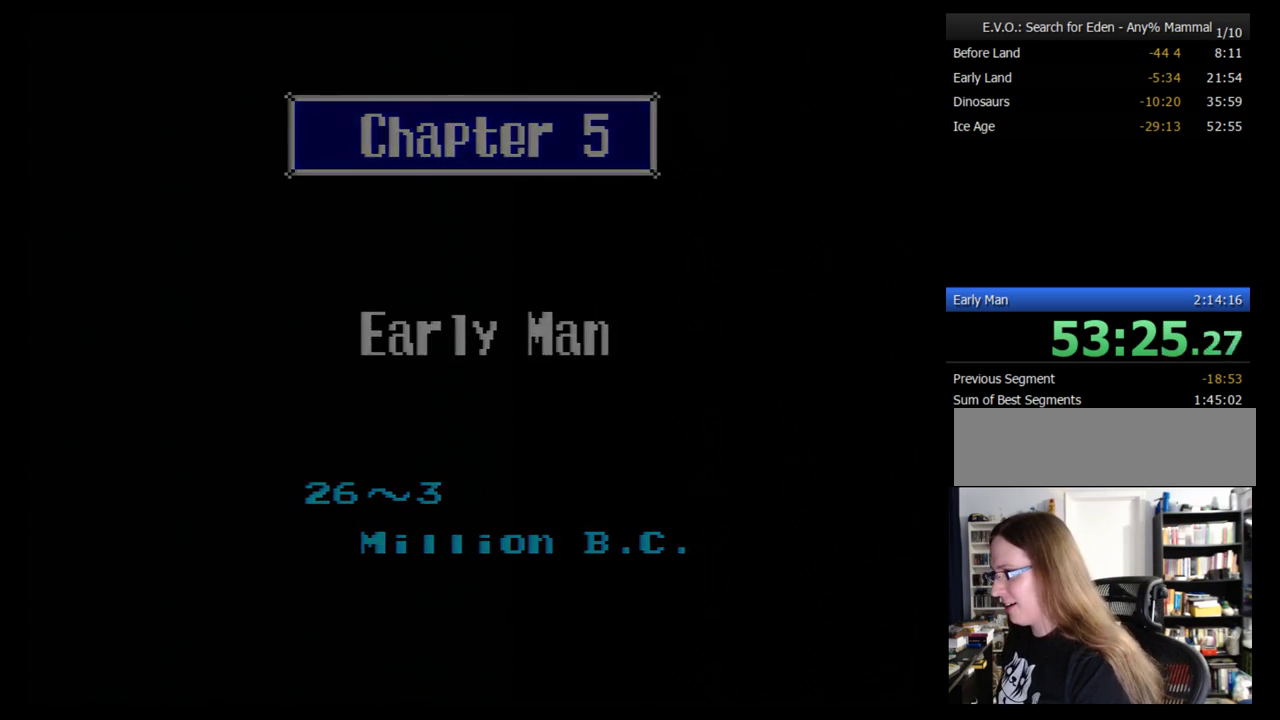
{"buttons": [], "events": [[69, "B", "up"], [138, "B", "down"], [190, "B", "up"], [259, "B", "down"], [345, "B", "up"], [397, "B", "down"], [466, "B", "up"]]}
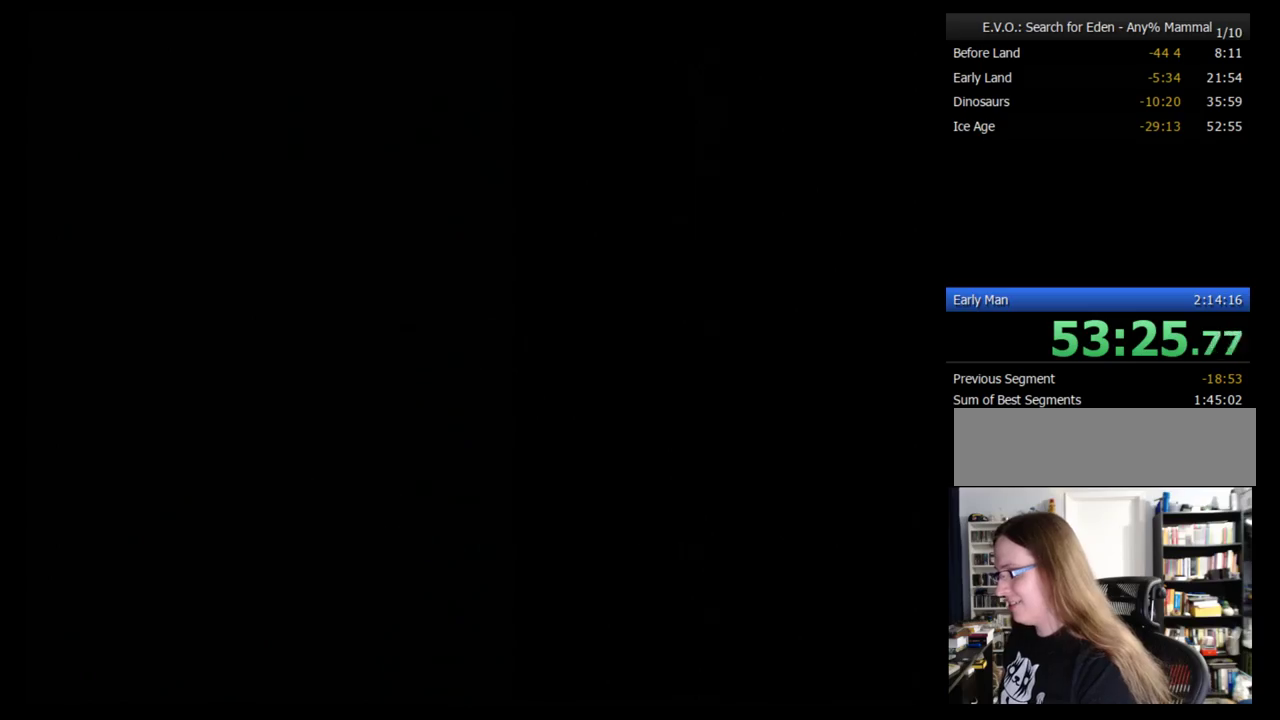
{"buttons": ["B"], "events": [[69, "B", "down"], [121, "B", "up"], [190, "B", "down"], [276, "B", "up"], [328, "B", "down"], [431, "B", "up"], [500, "B", "down"]]}
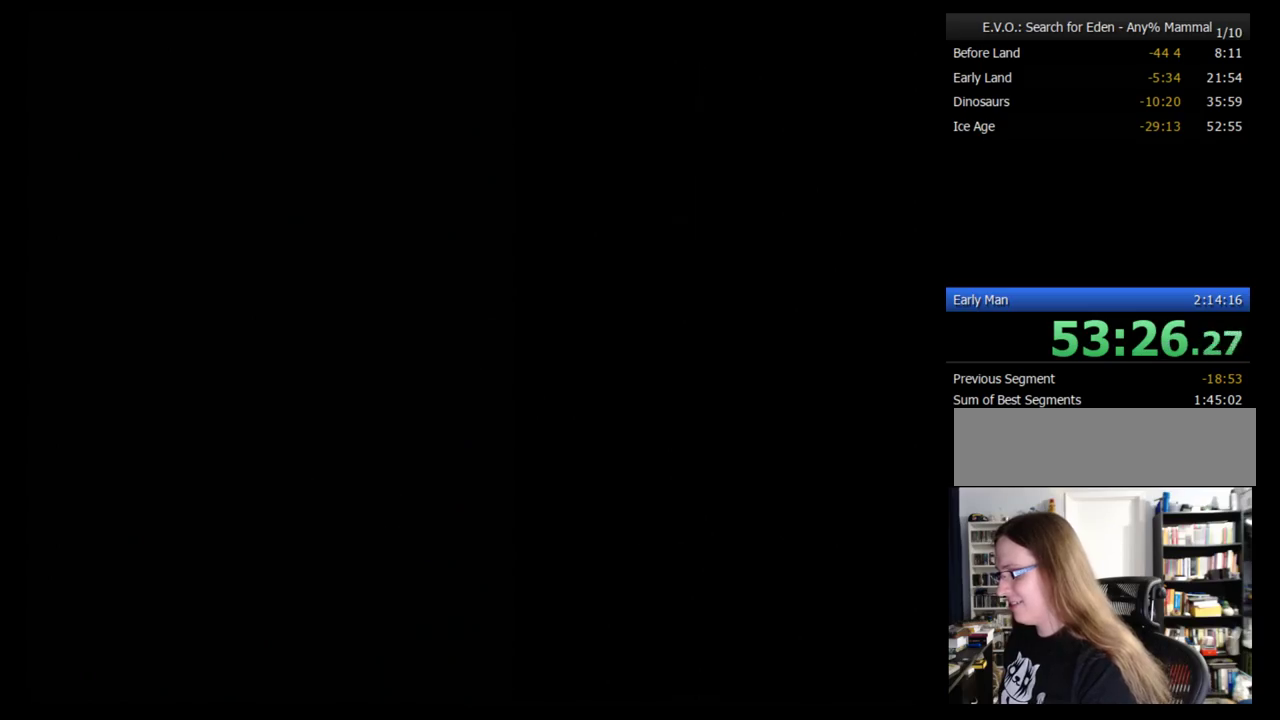
{"buttons": ["B"], "events": [[69, "B", "up"], [190, "B", "down"], [259, "B", "up"], [345, "B", "down"], [431, "B", "up"], [500, "B", "down"]]}
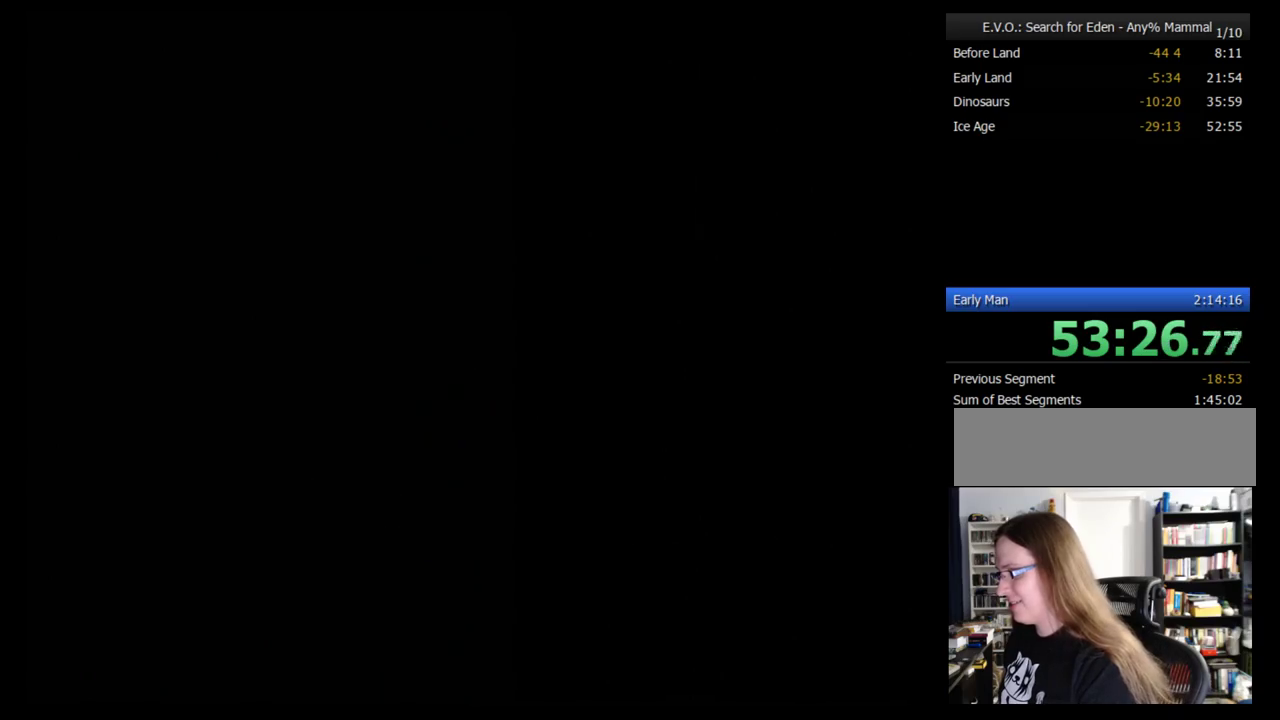
{"buttons": ["B"], "events": [[103, "B", "up"], [190, "B", "down"], [259, "B", "up"], [310, "B", "down"], [397, "B", "up"], [466, "B", "down"]]}
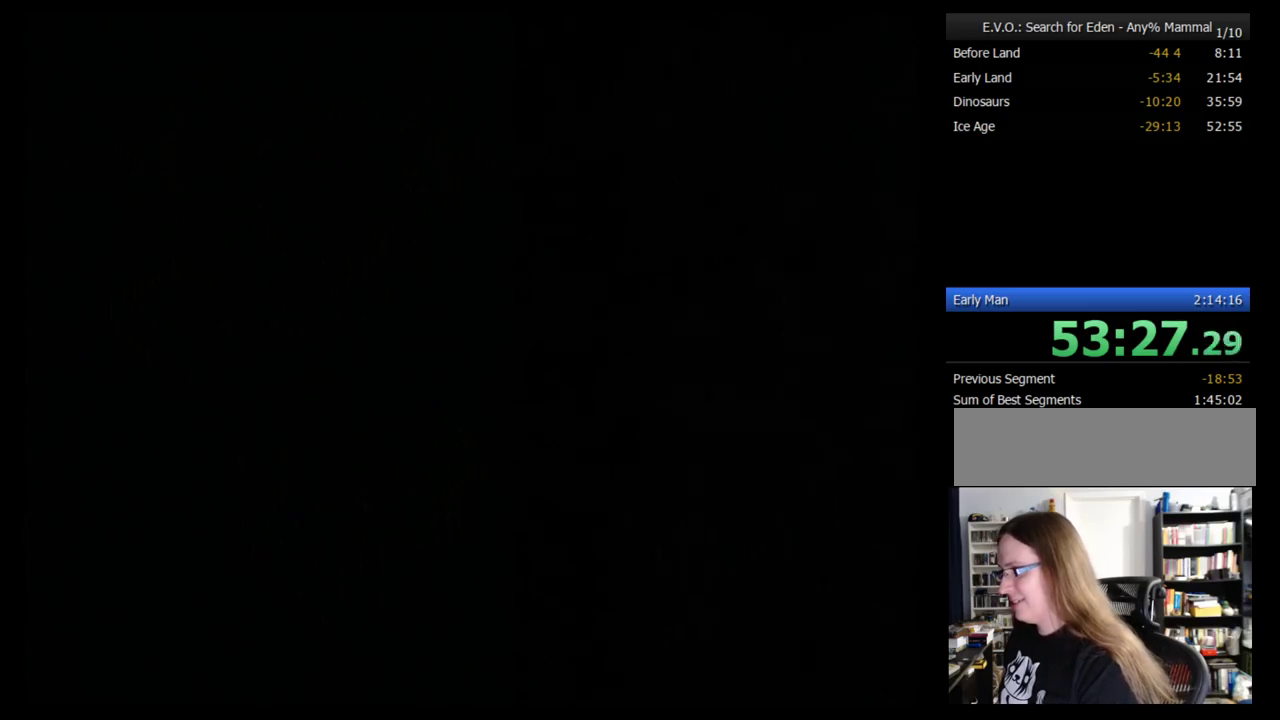
{"buttons": [], "events": [[34, "B", "up"], [121, "B", "down"], [190, "B", "up"], [259, "B", "down"], [328, "B", "up"], [397, "B", "down"], [500, "B", "up"]]}
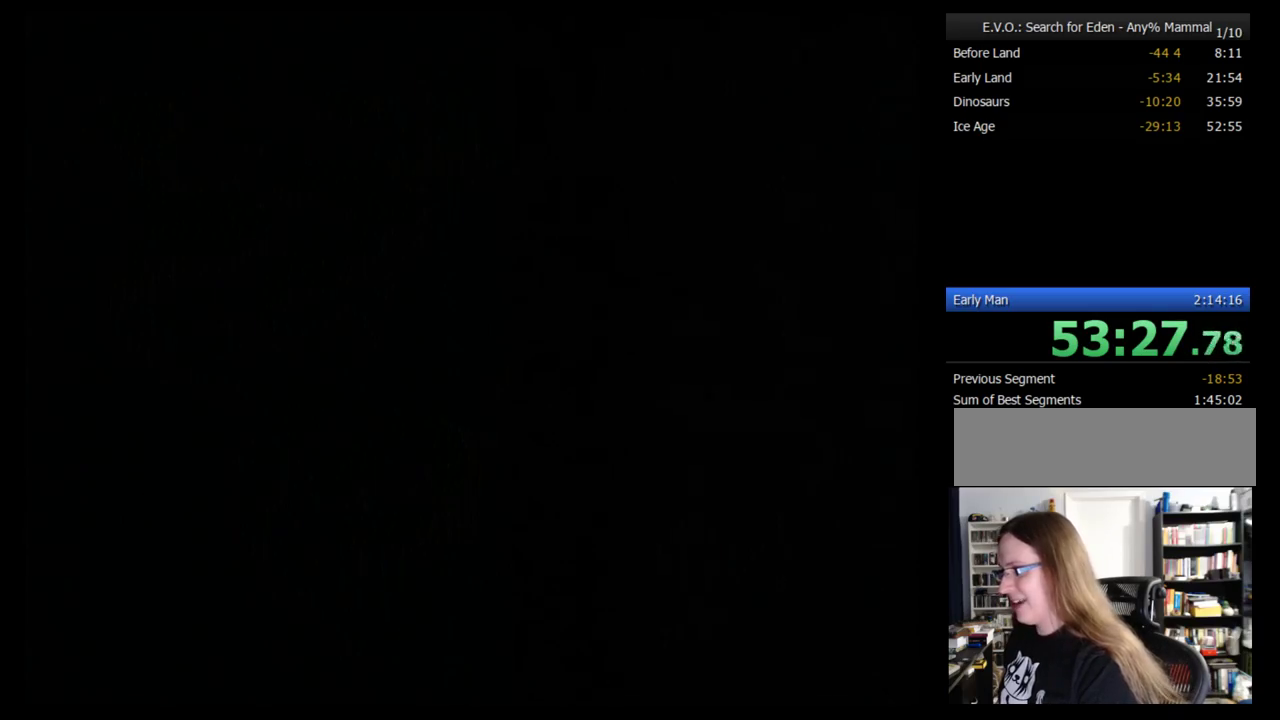
{"buttons": [], "events": [[52, "B", "down"], [155, "B", "up"], [224, "B", "down"], [293, "B", "up"], [397, "B", "down"], [466, "B", "up"]]}
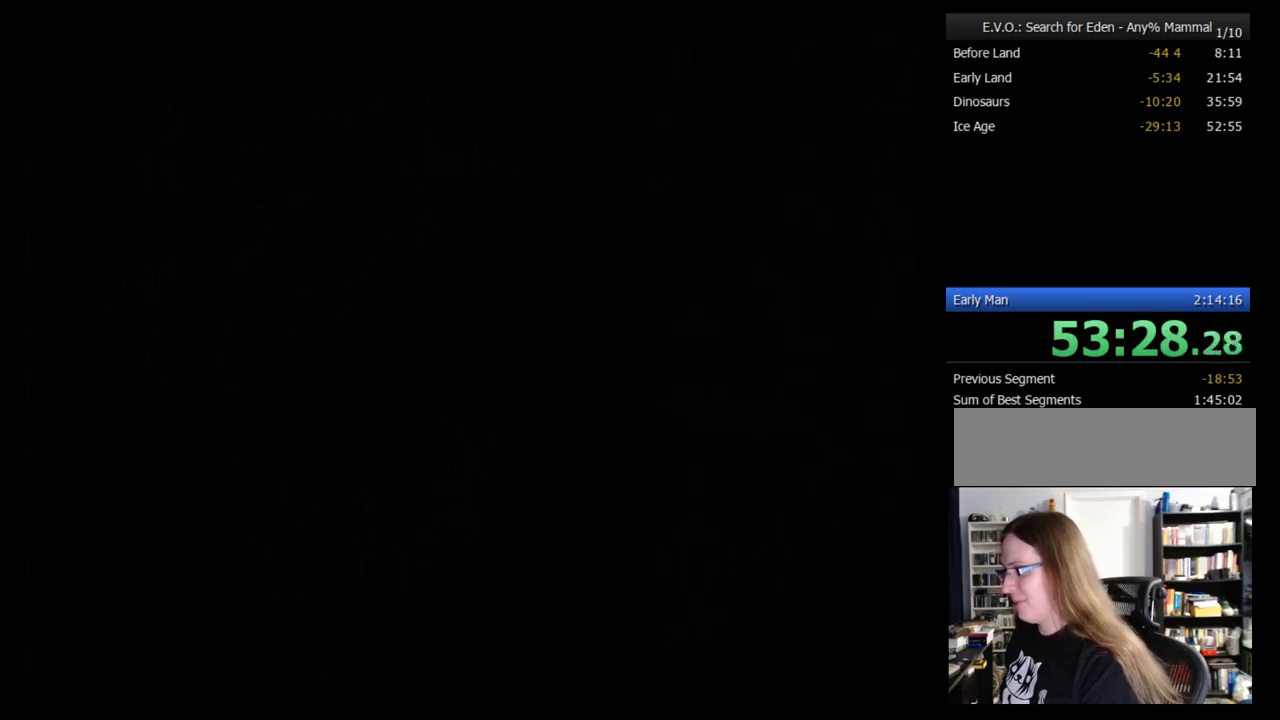
{"buttons": [], "events": [[34, "B", "down"], [121, "B", "up"], [328, "B", "down"], [397, "B", "up"]]}
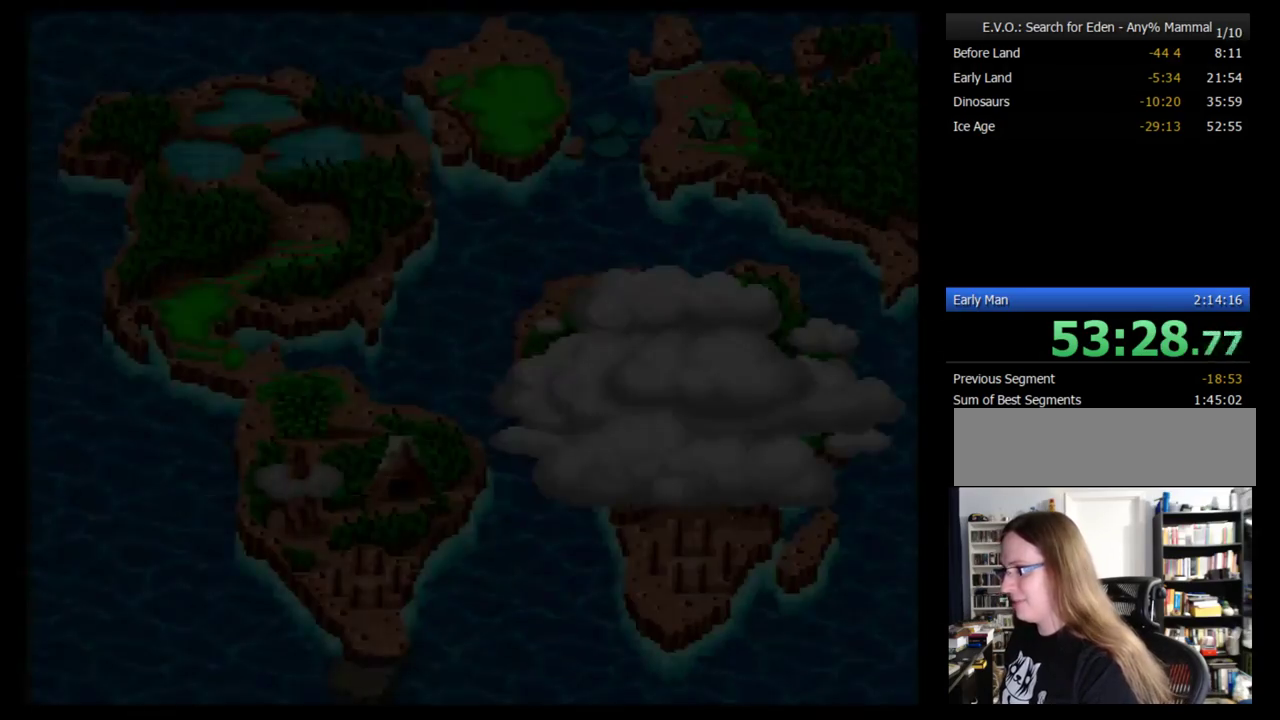
{"buttons": [], "events": []}
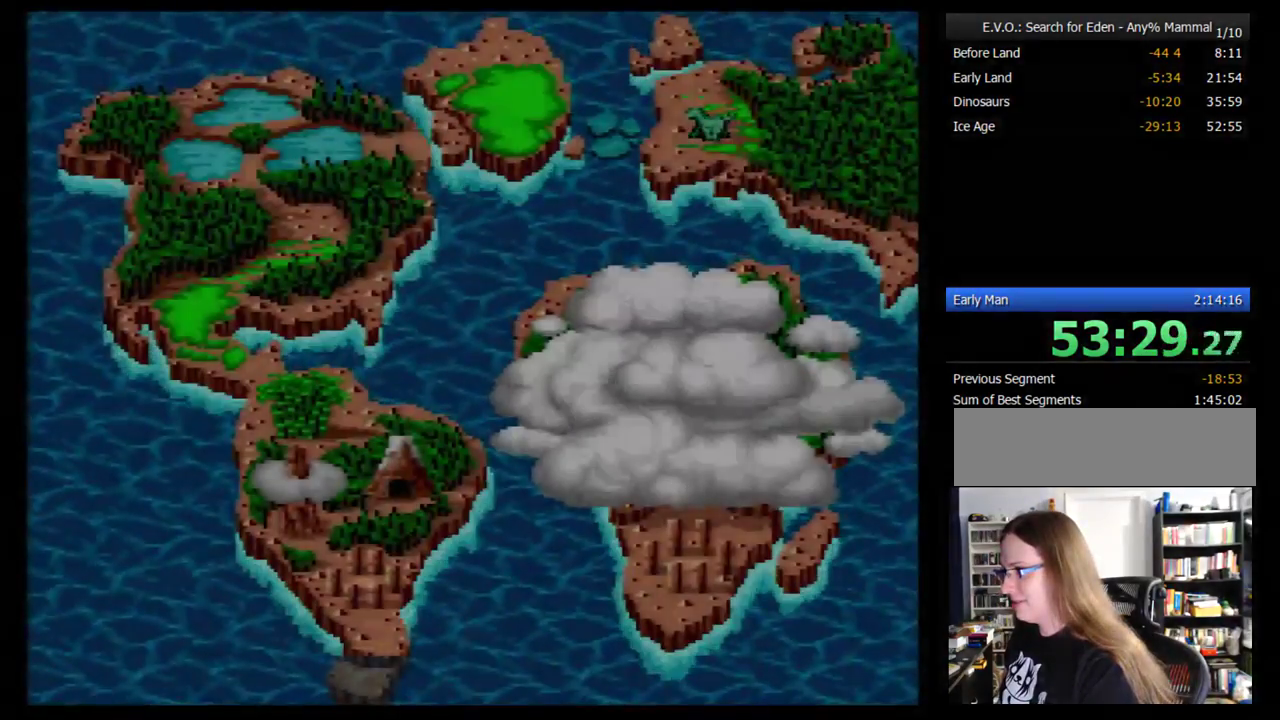
{"buttons": ["B"], "events": [[224, "B", "down"], [276, "B", "up"], [328, "B", "down"], [431, "B", "up"], [500, "B", "down"]]}
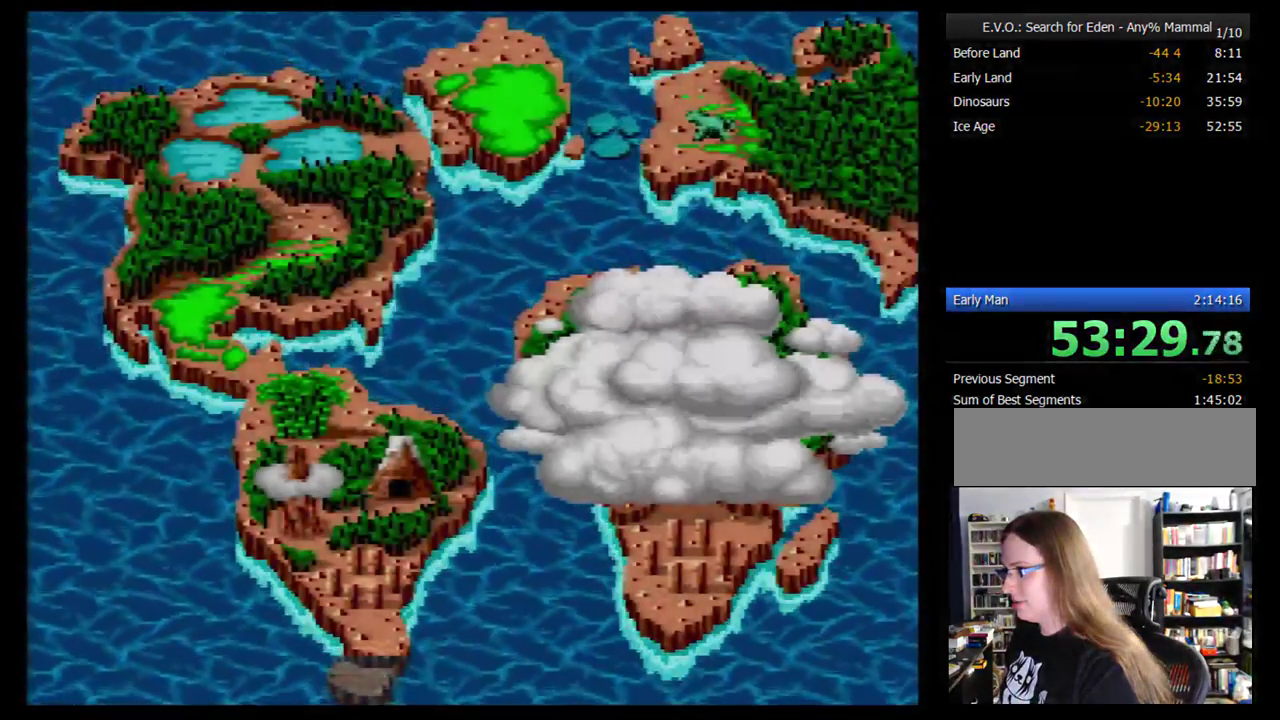
{"buttons": [], "events": [[52, "B", "up"], [121, "B", "down"], [224, "B", "up"]]}